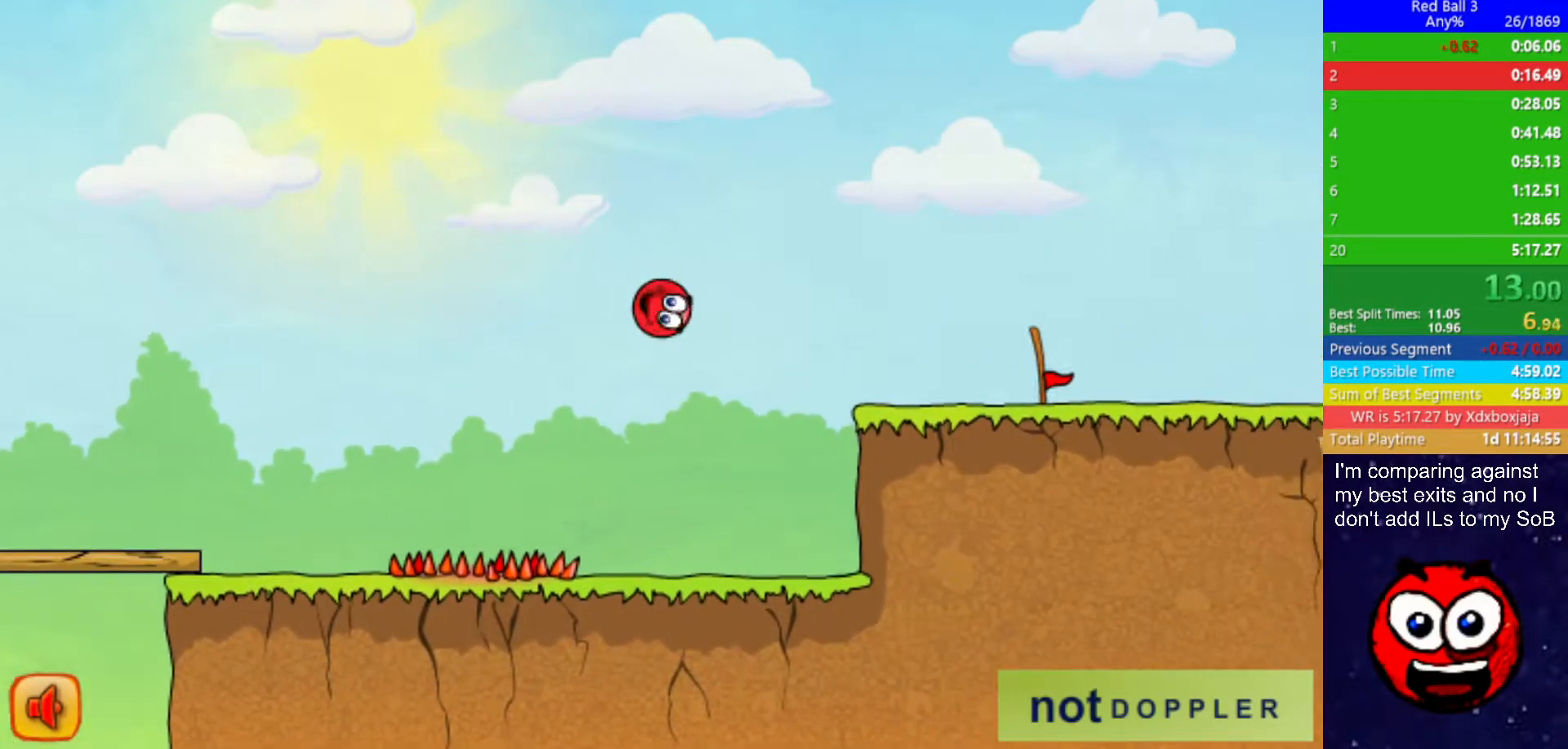
Gameplay with keyboard; each line is a JSON object with the keys held at the frame after it. "events" lists presses ("down") and releases ("up") of "down", "left", "p", "r", "right" and "up" between this image and that frame as [ms after this image, input, new state], when the widget could be followed in between. No other keys are recorded. Mouse input is not recorded.
{"keys": ["right"], "events": []}
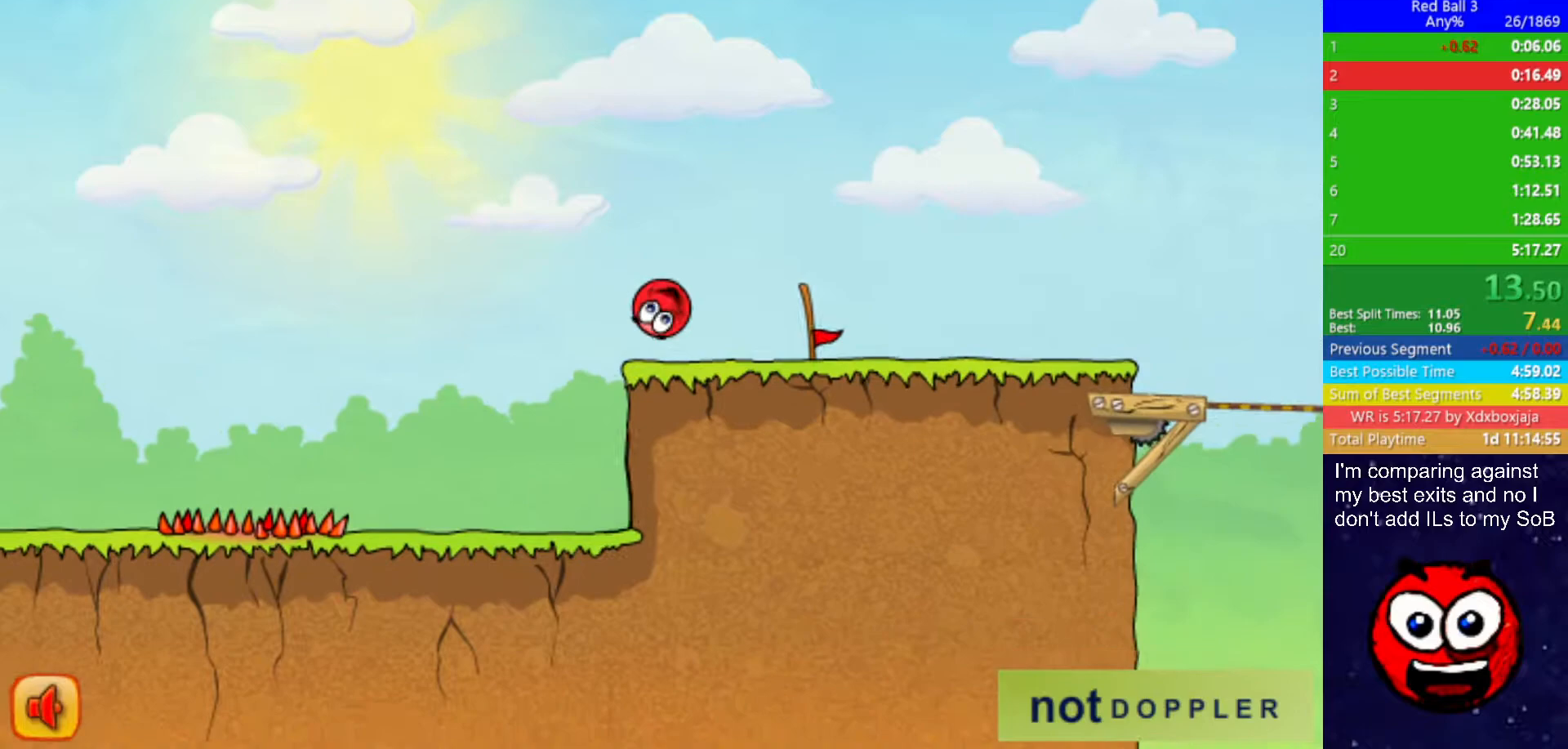
{"keys": ["right"], "events": []}
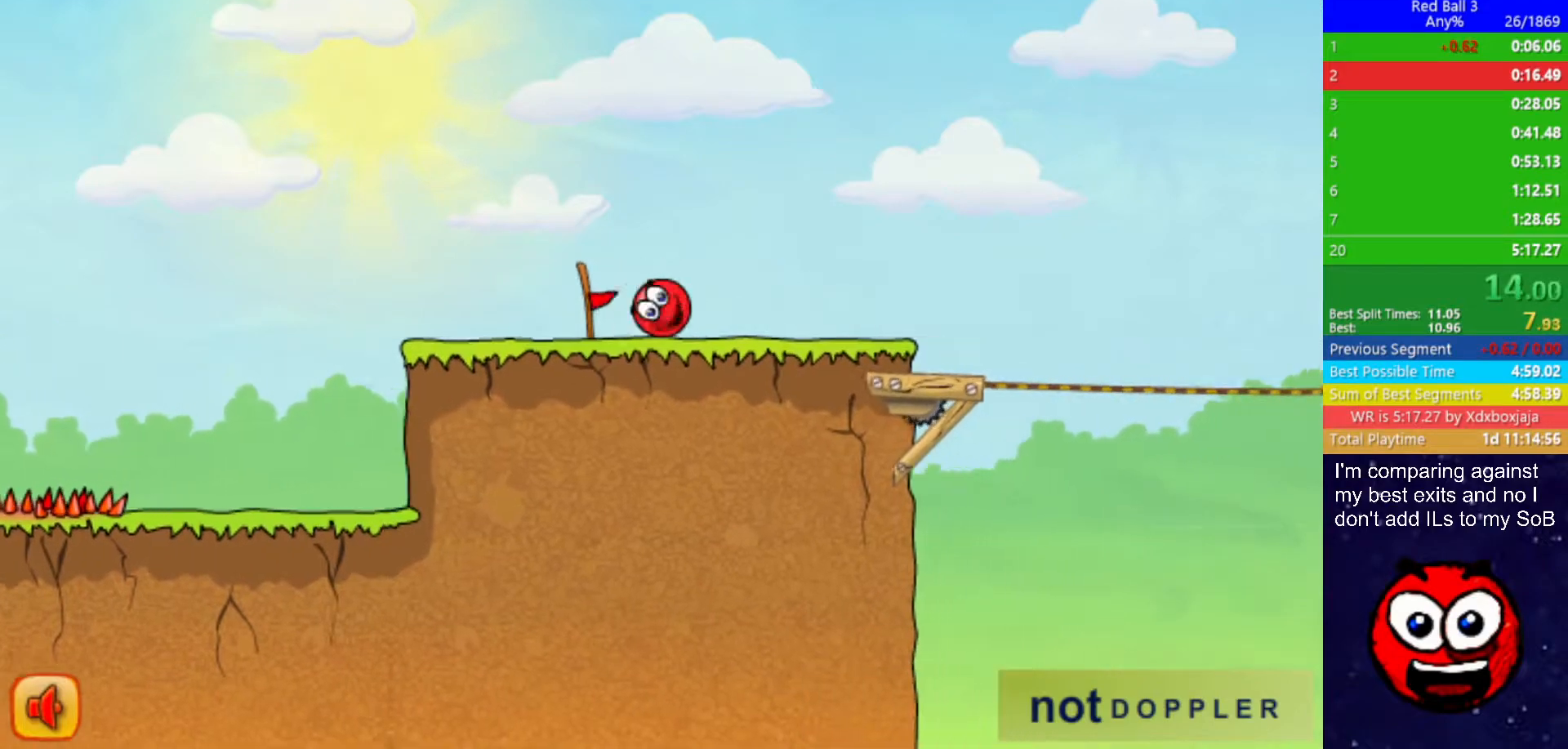
{"keys": ["right"], "events": []}
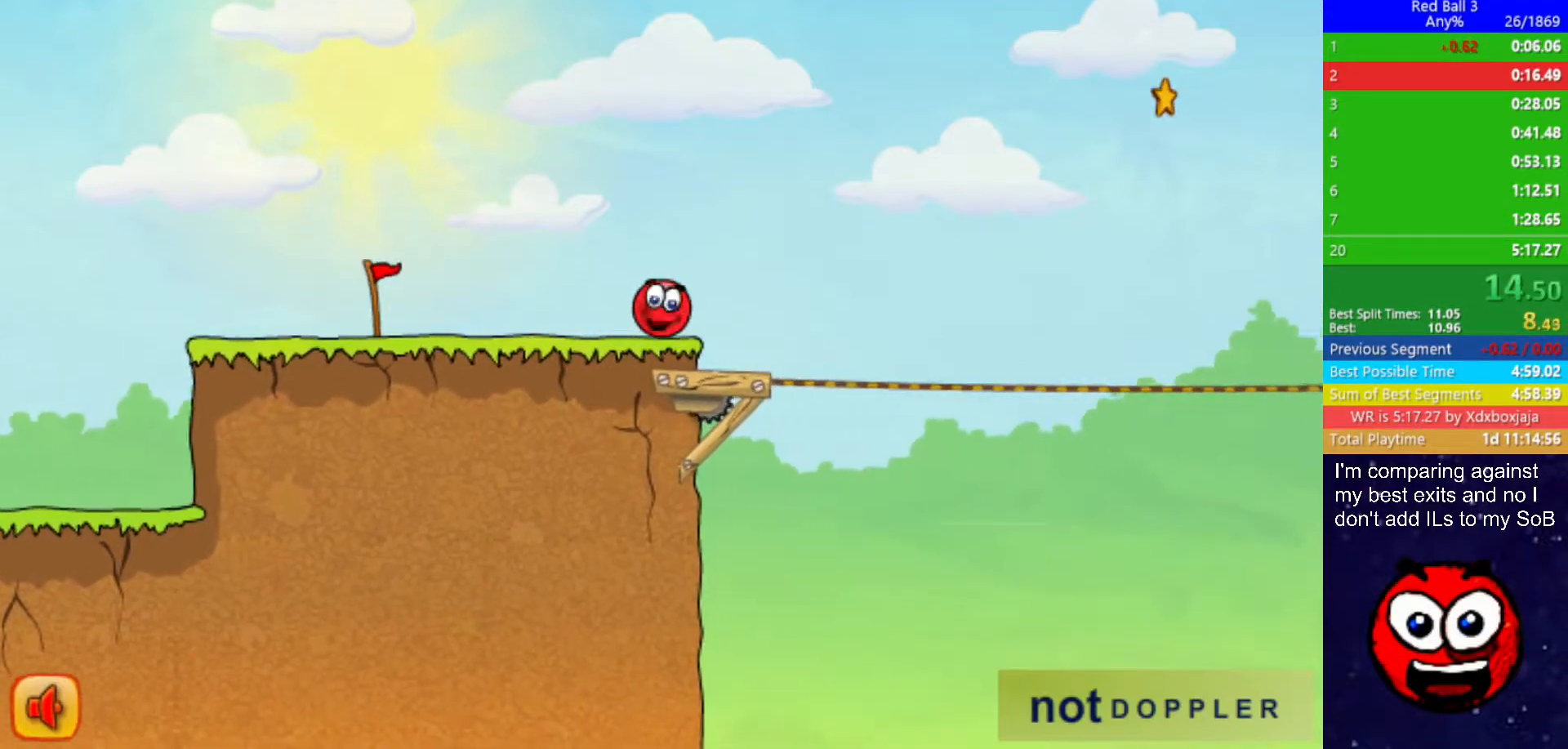
{"keys": ["right", "up"], "events": [[17, "up", "down"]]}
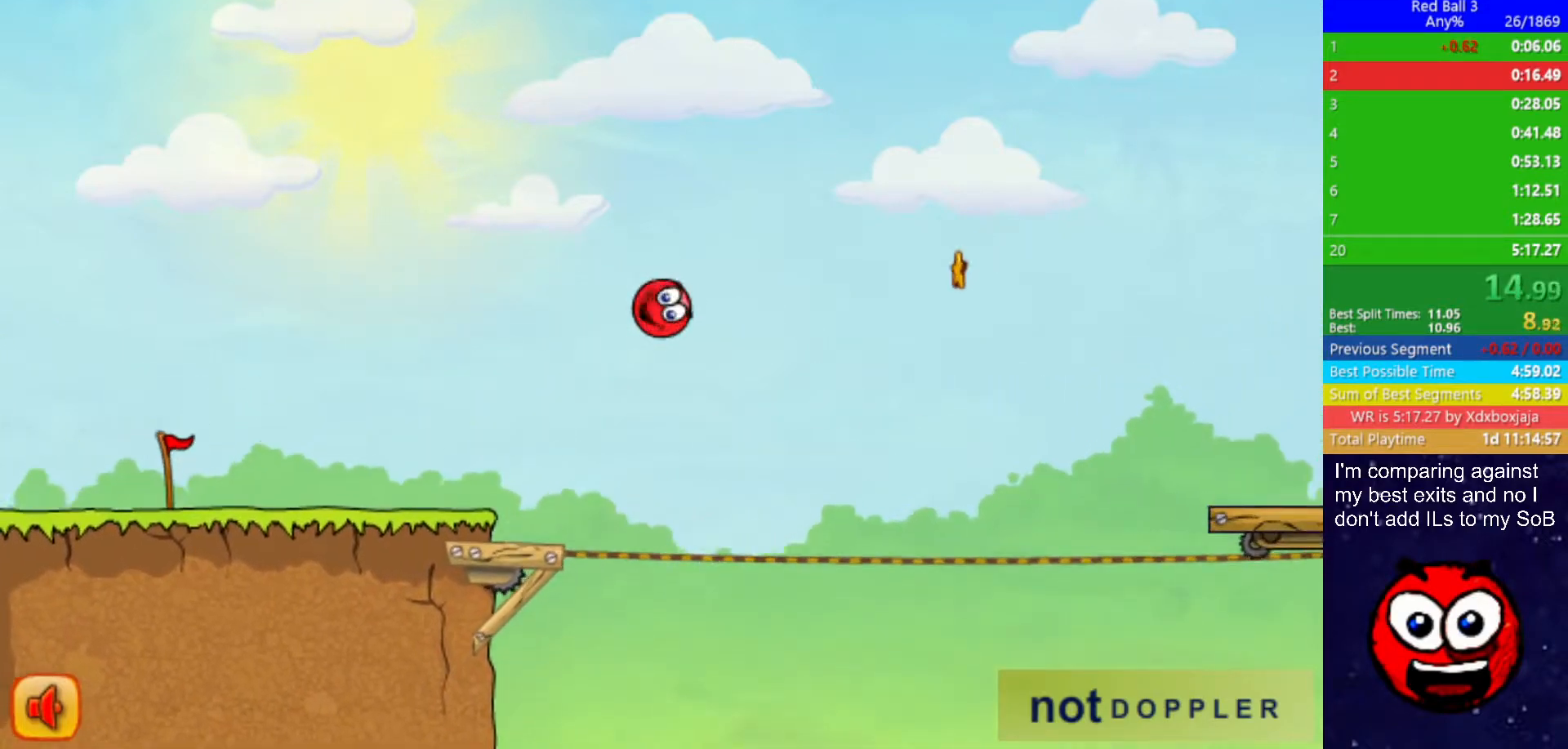
{"keys": ["right", "up"], "events": []}
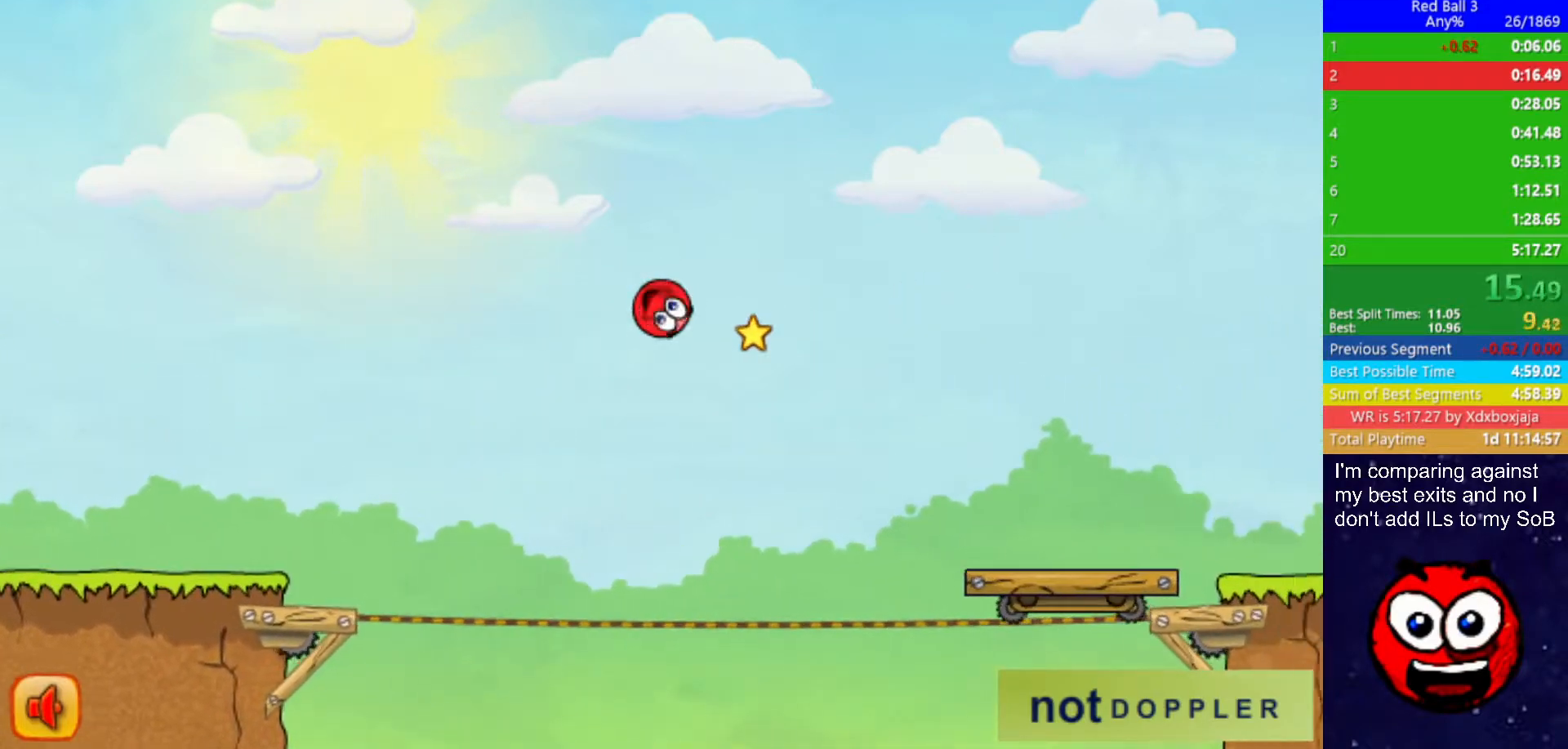
{"keys": ["right", "up"], "events": []}
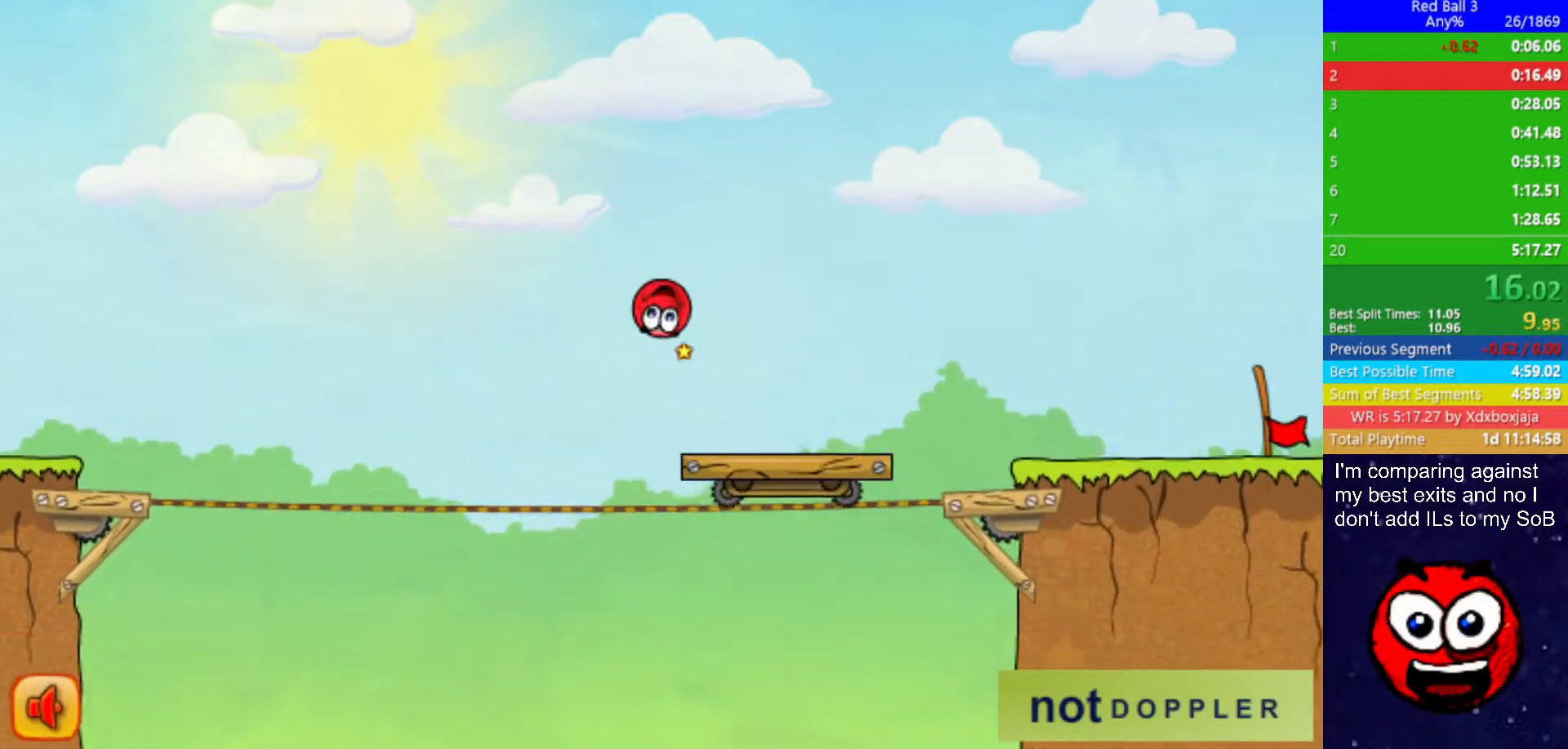
{"keys": ["right"], "events": [[267, "up", "up"]]}
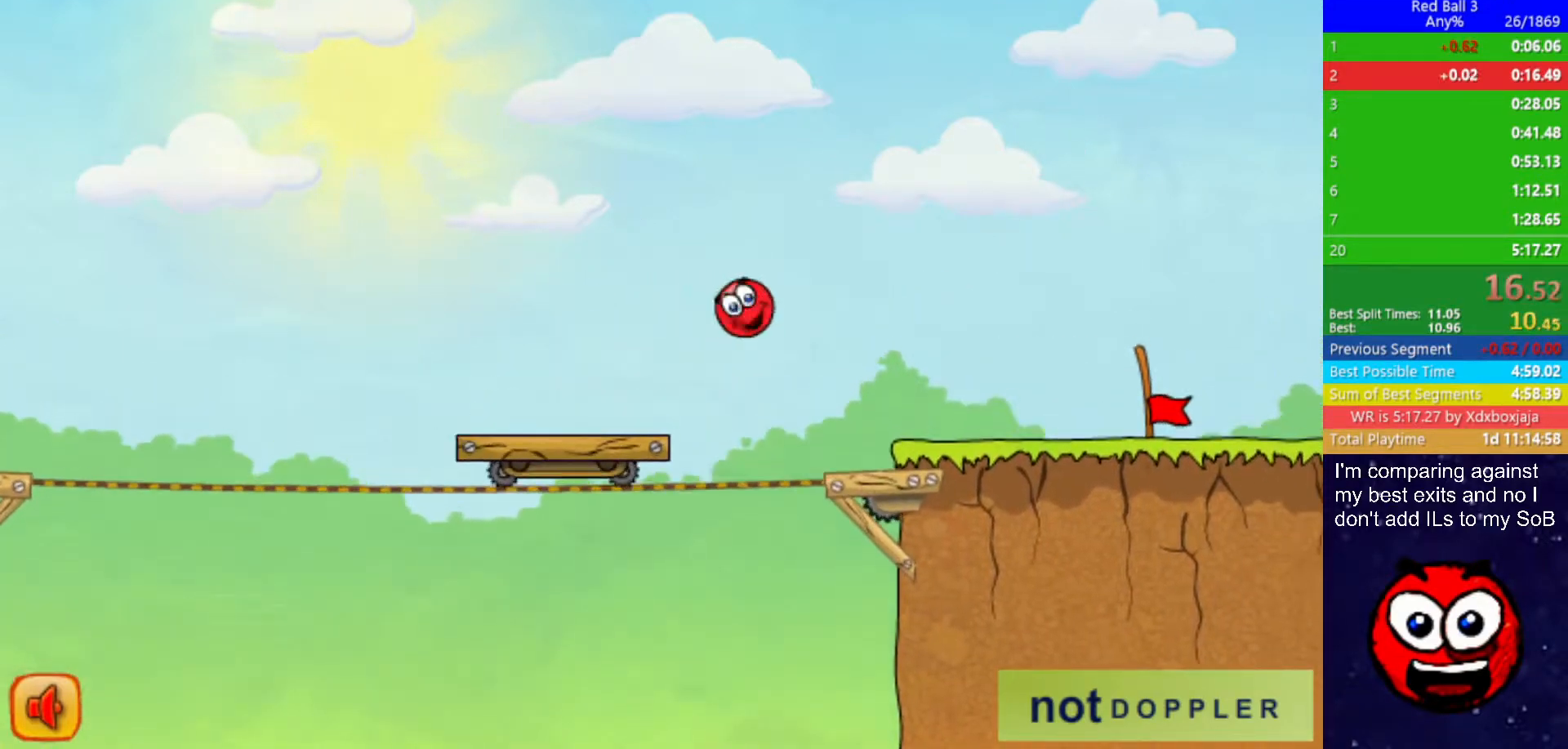
{"keys": ["right"], "events": []}
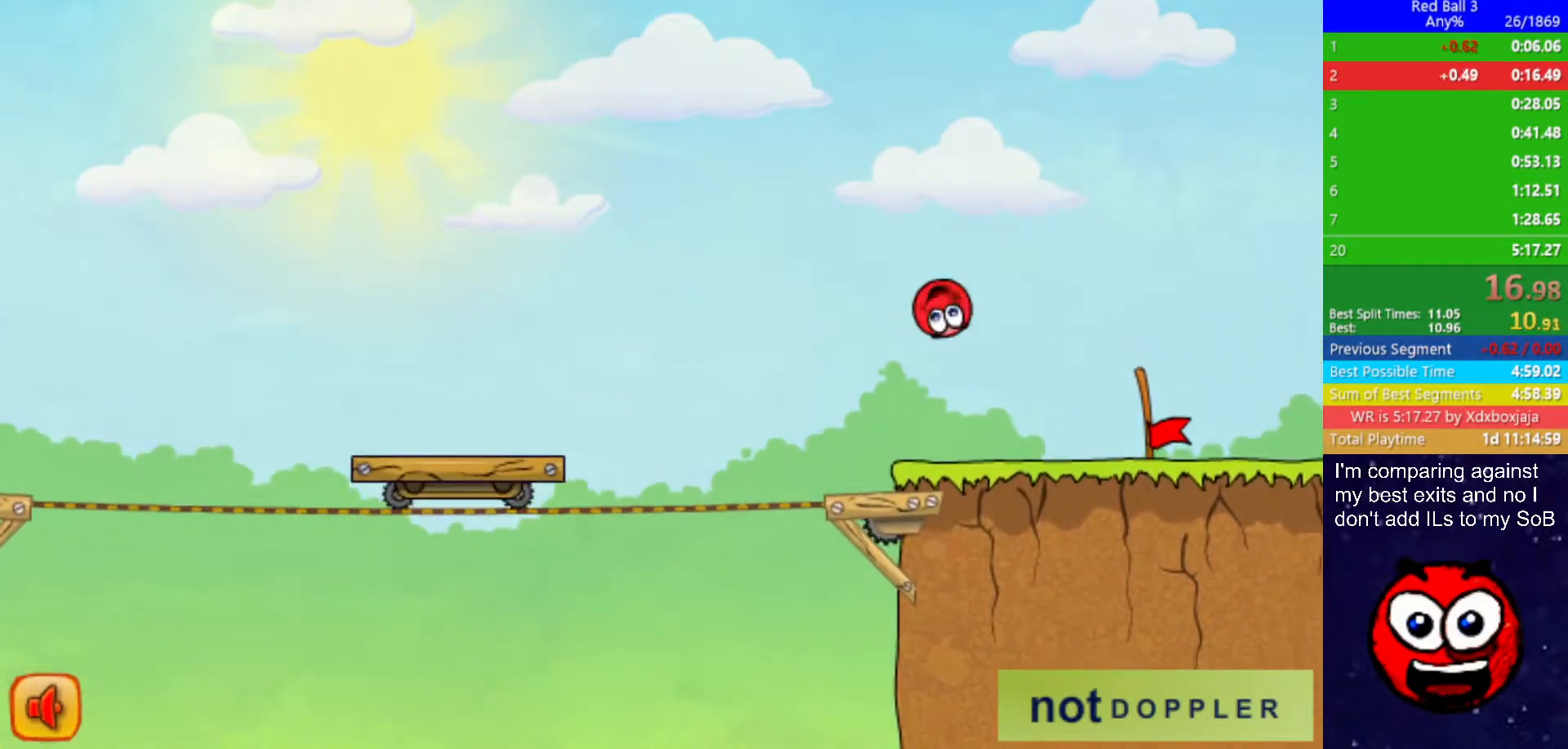
{"keys": ["right"], "events": []}
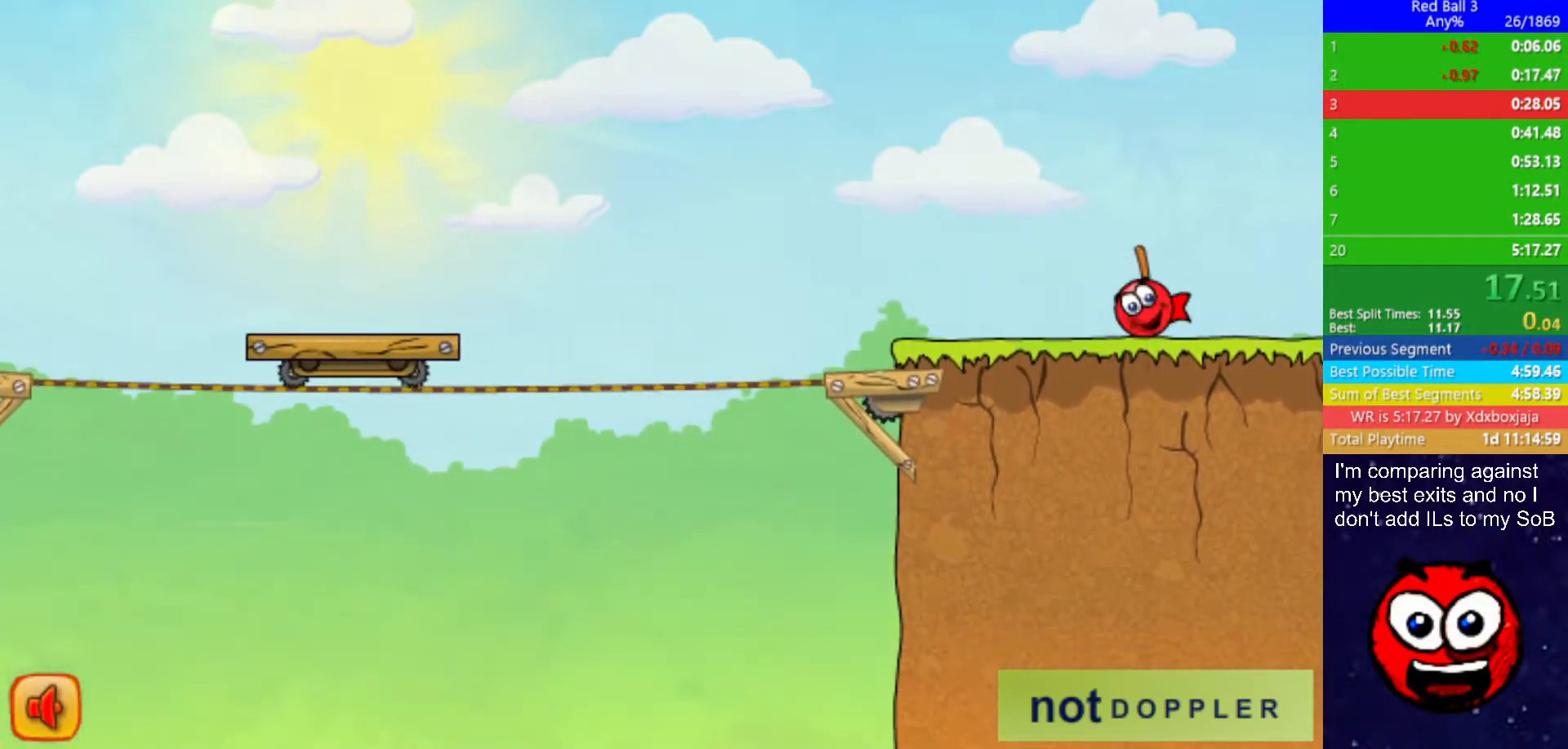
{"keys": ["right"], "events": []}
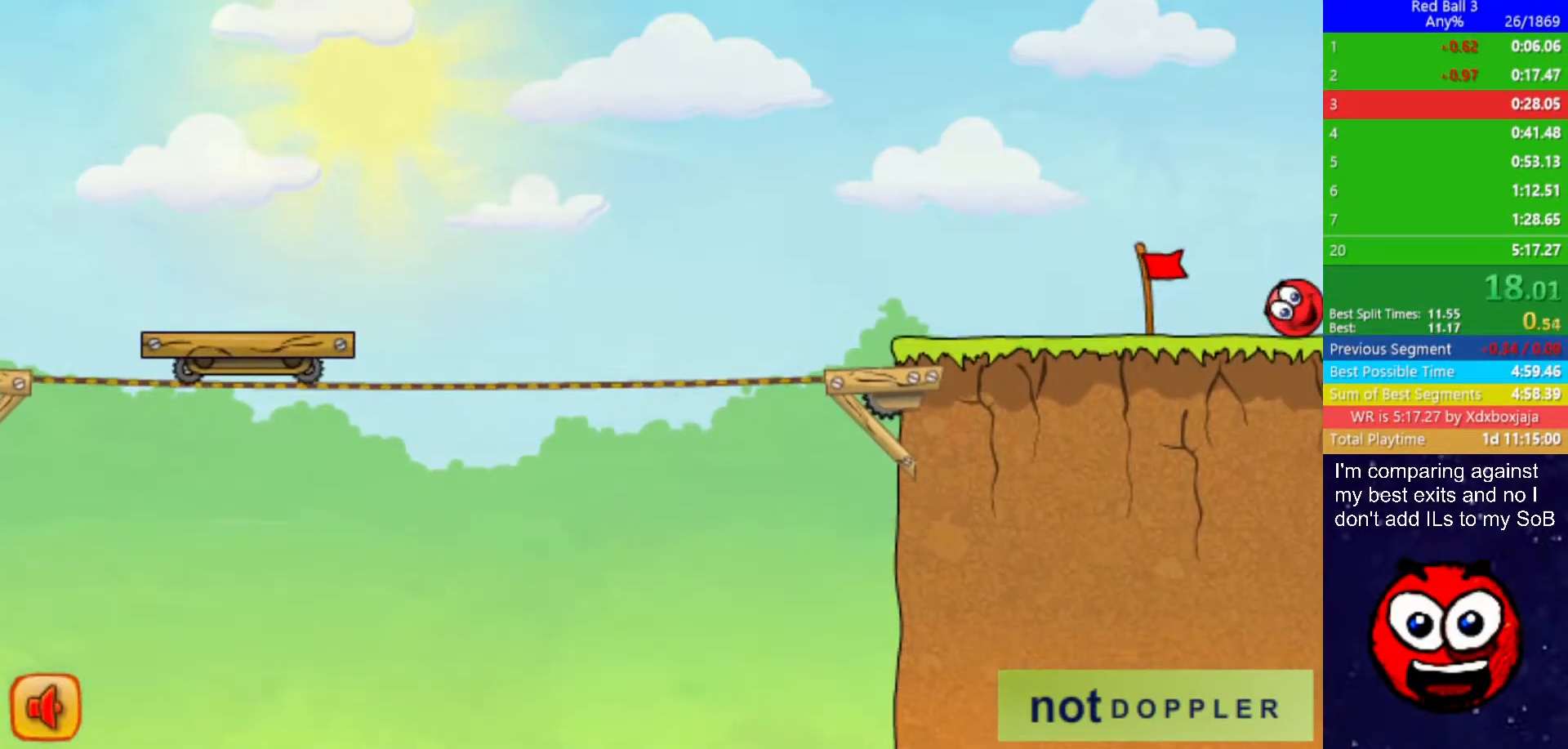
{"keys": ["right"], "events": [[17, "right", "up"], [83, "right", "down"]]}
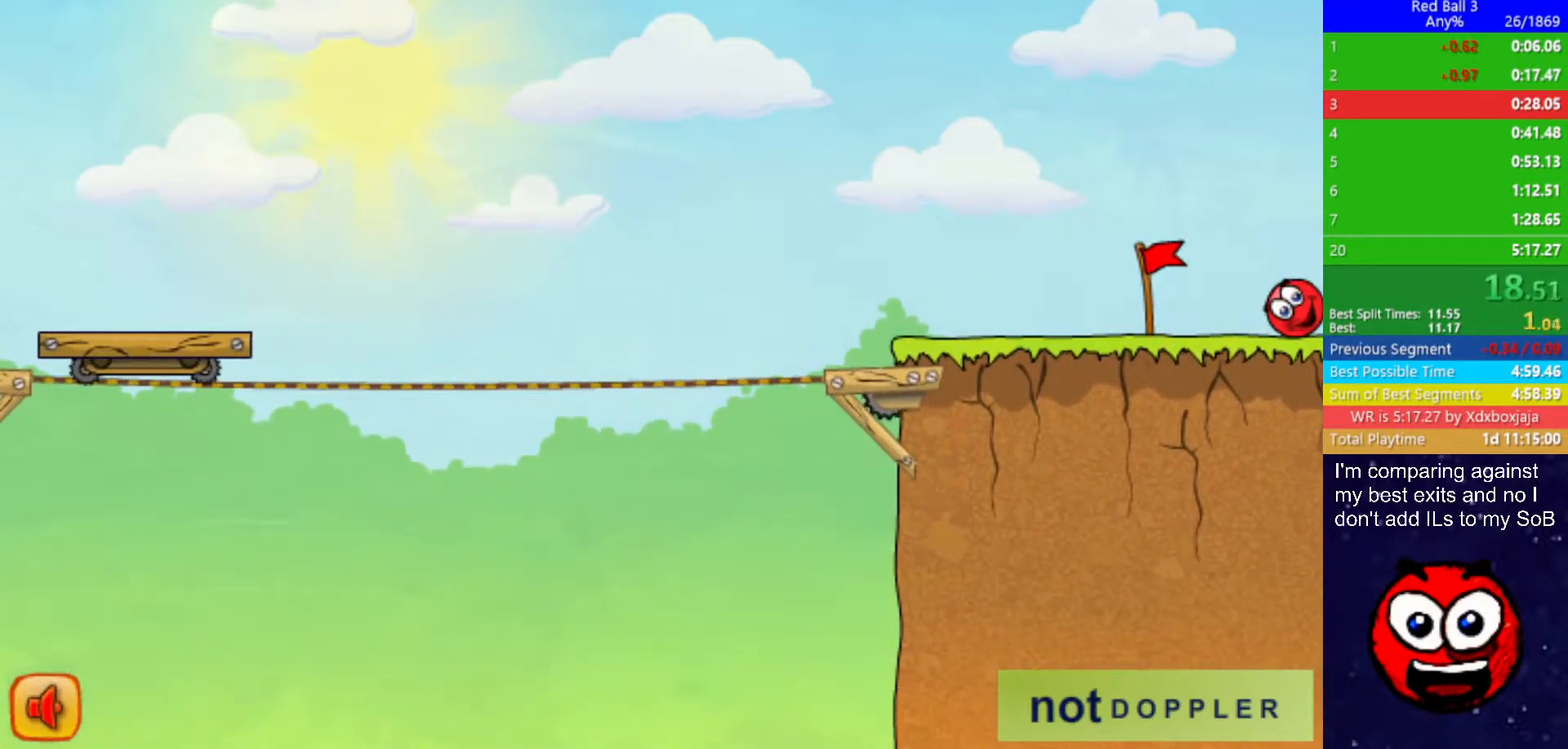
{"keys": ["right"], "events": []}
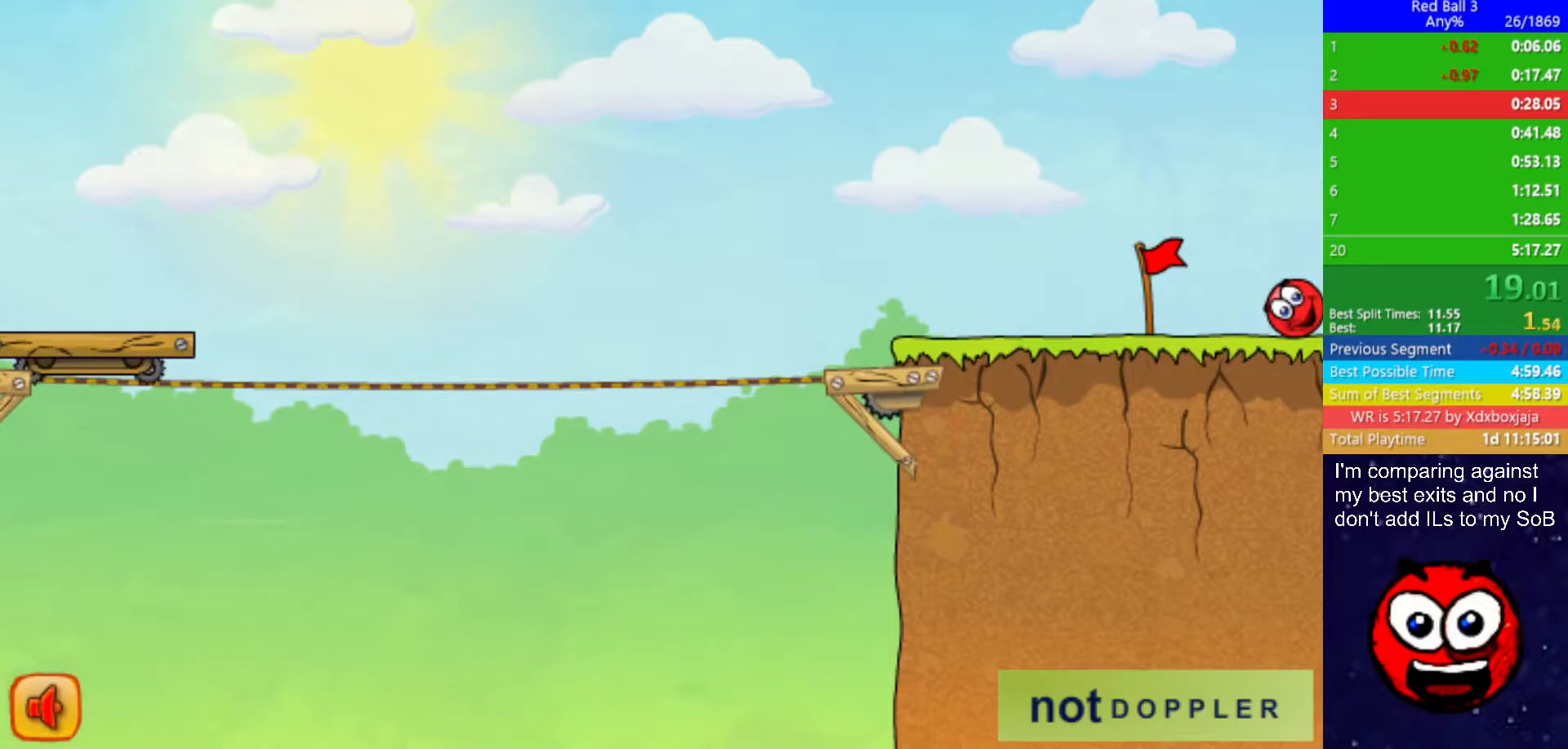
{"keys": ["right"], "events": []}
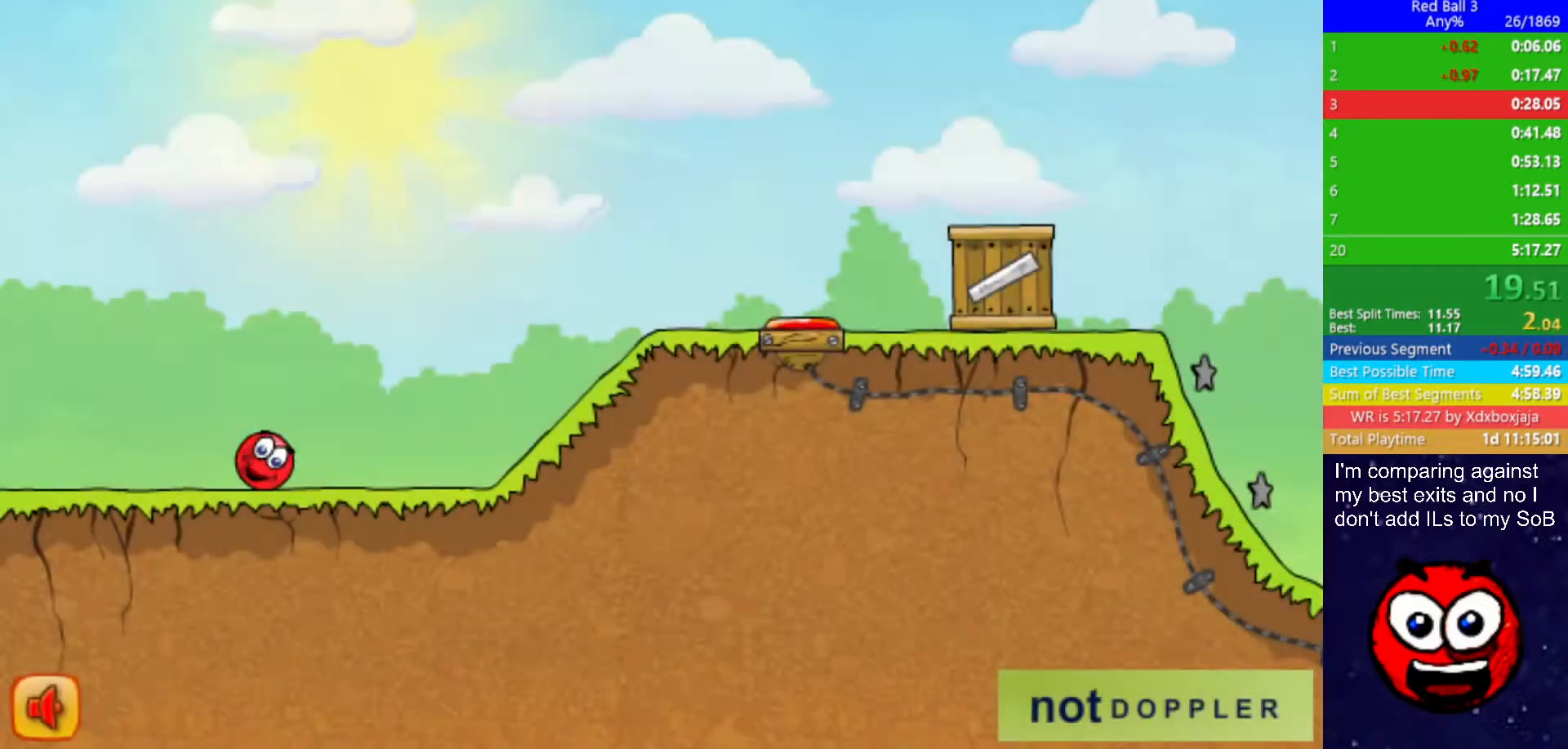
{"keys": ["right"], "events": [[100, "up", "down"], [267, "up", "up"], [417, "up", "down"], [467, "up", "up"]]}
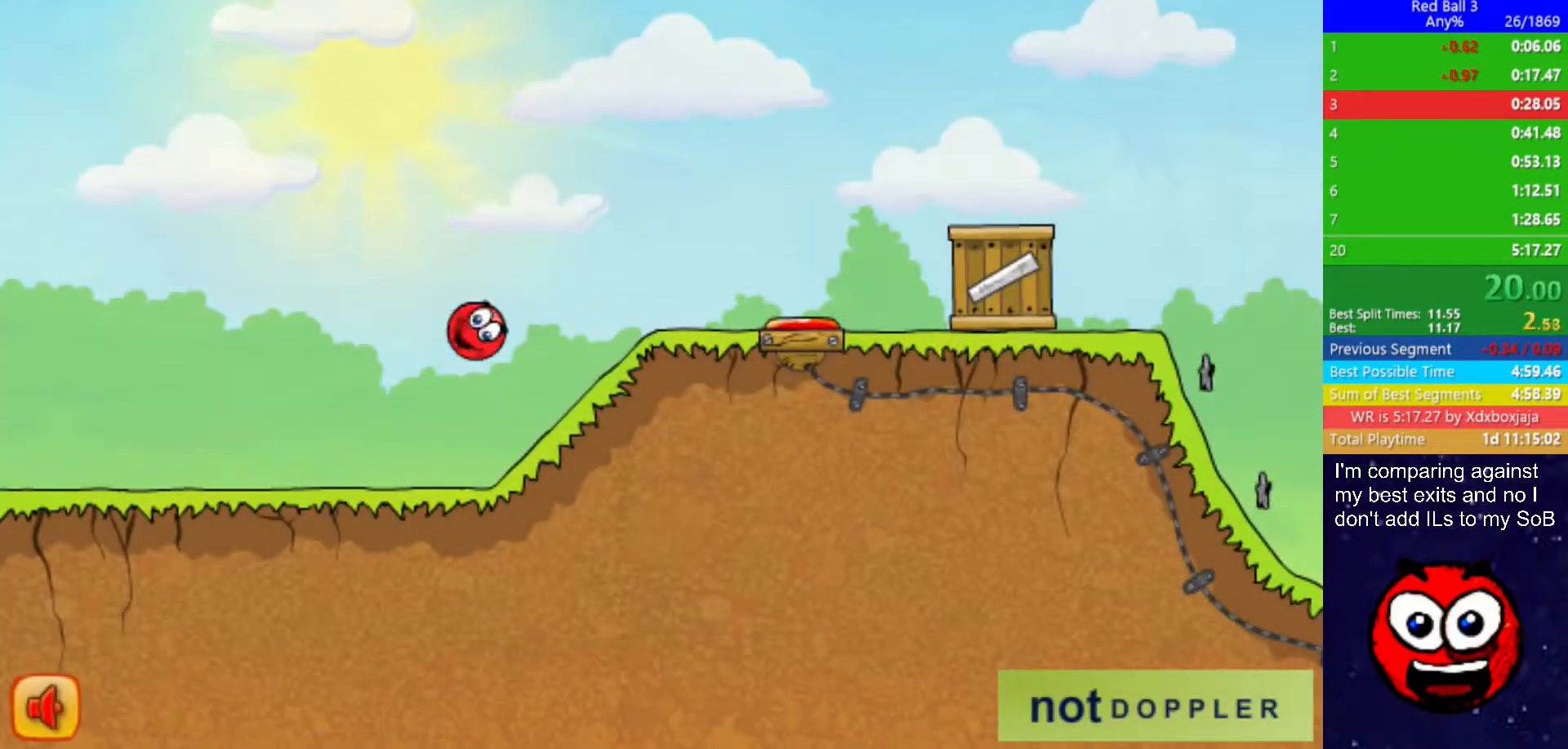
{"keys": ["right"], "events": [[117, "up", "down"], [417, "up", "up"]]}
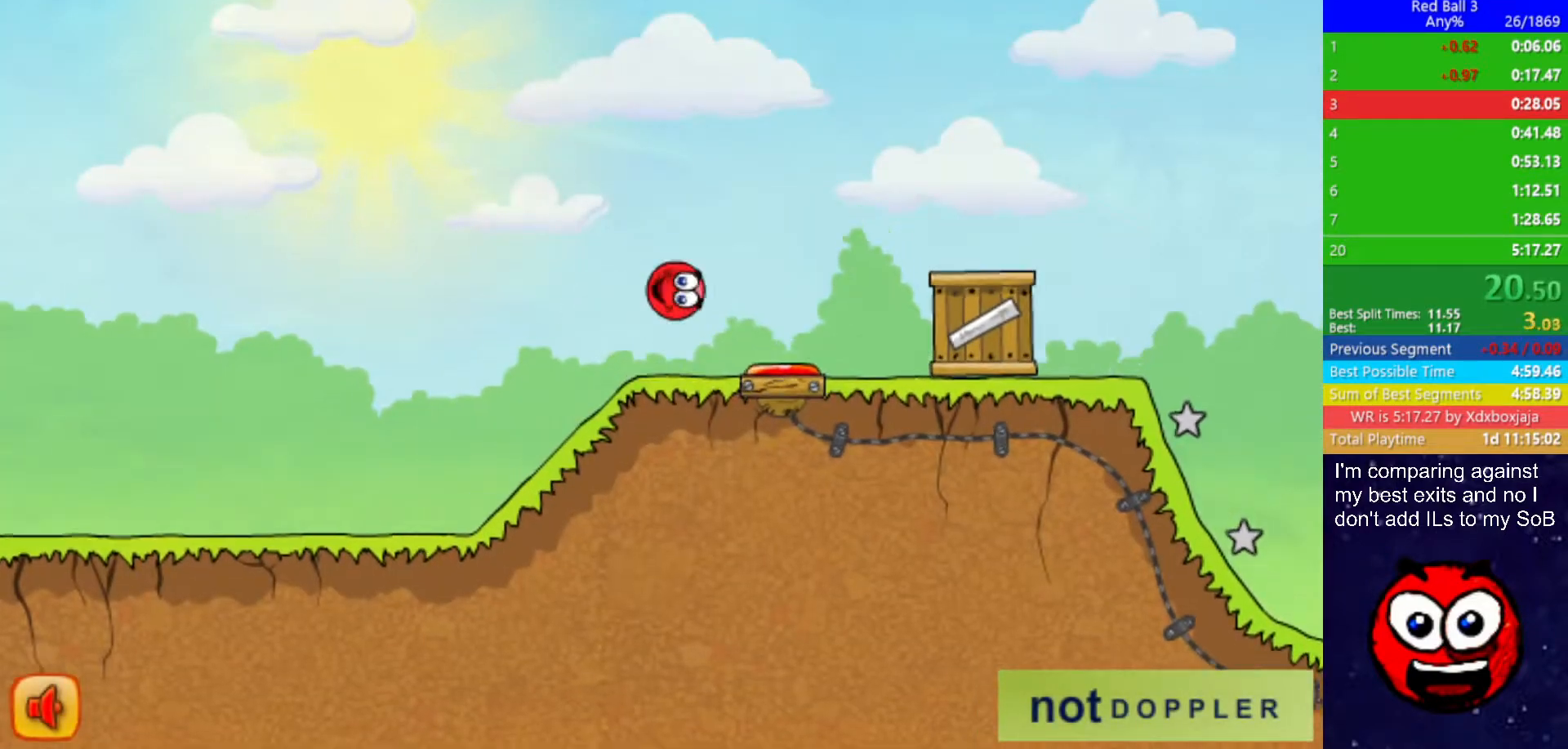
{"keys": ["left"], "events": [[300, "left", "down"], [300, "right", "up"]]}
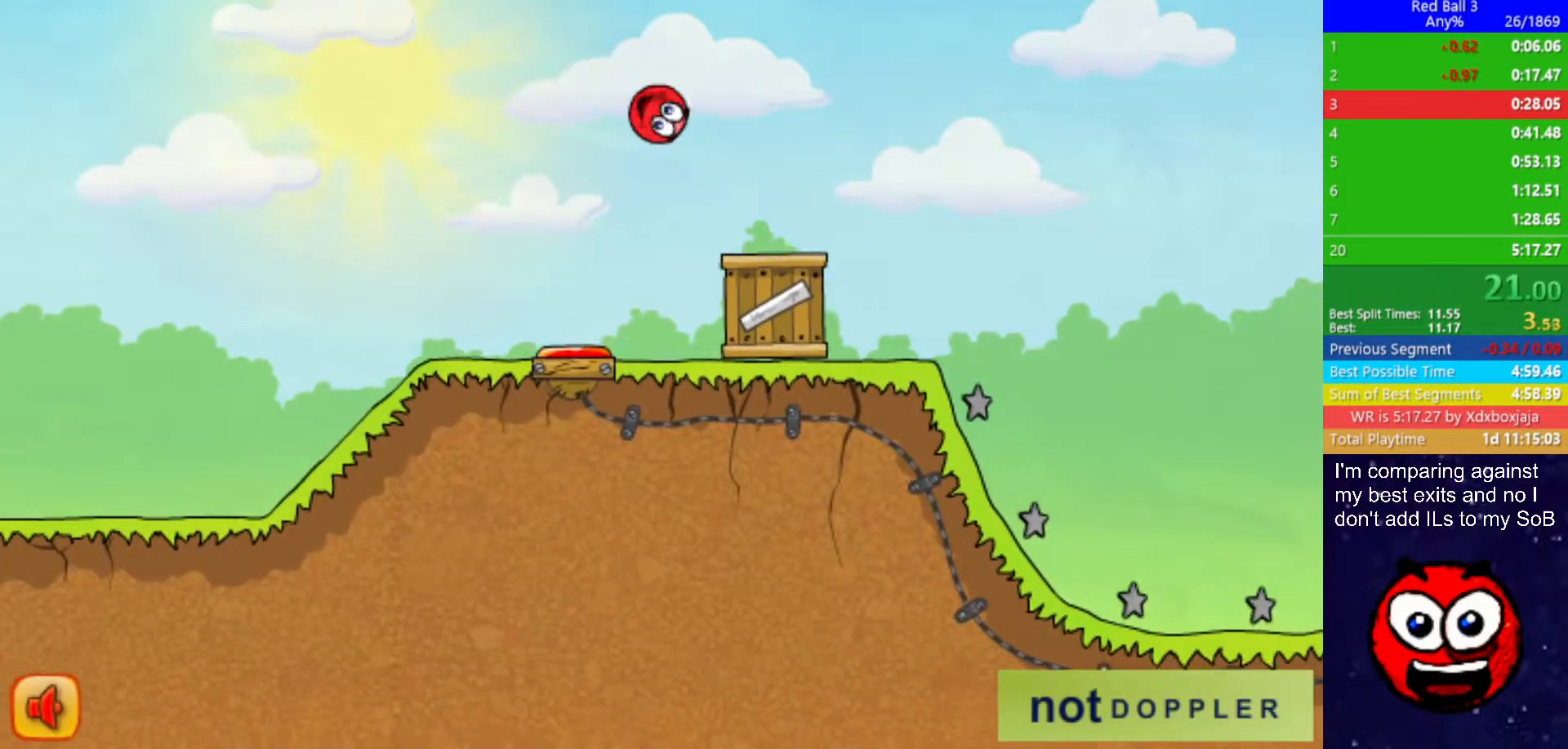
{"keys": ["right"], "events": [[267, "right", "down"], [300, "left", "up"]]}
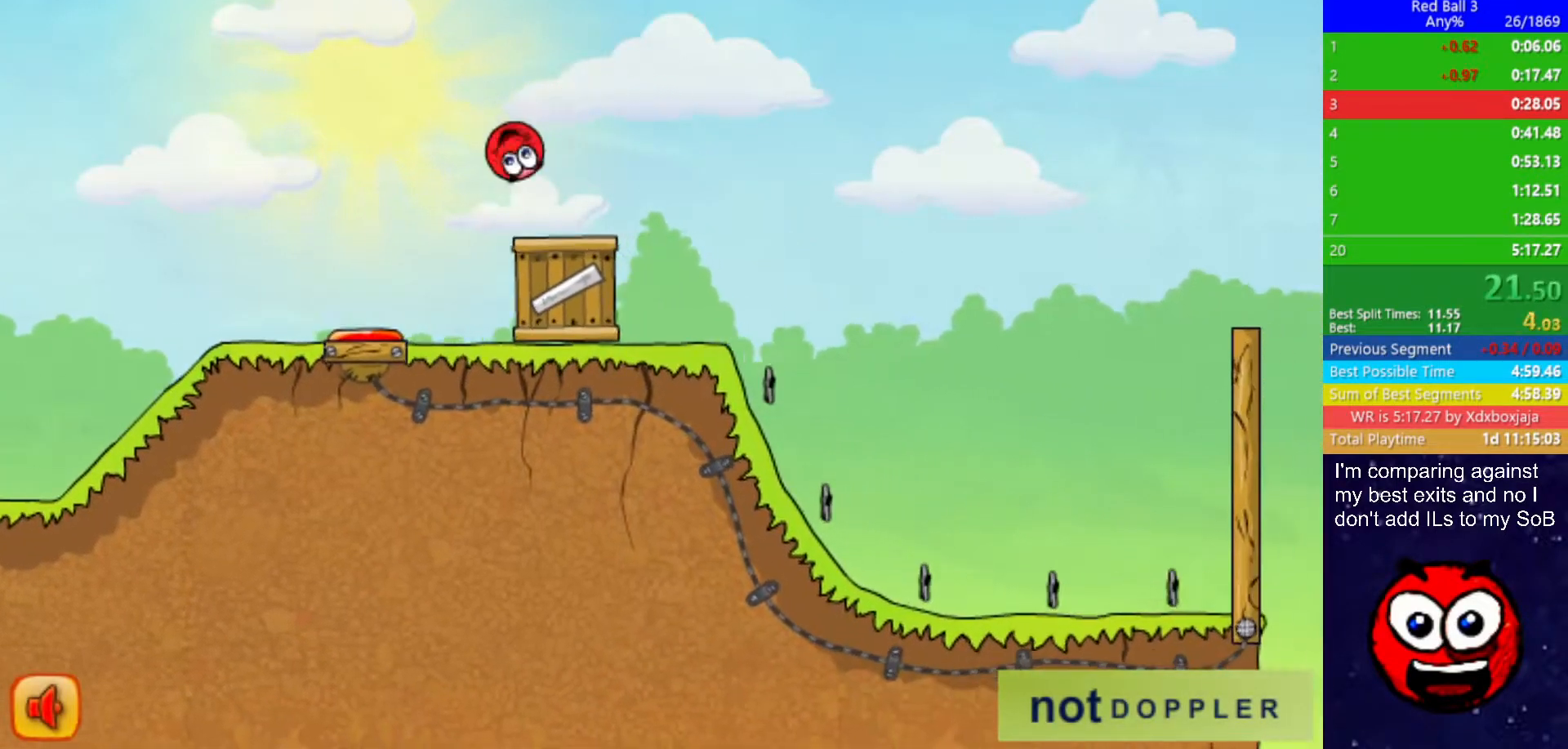
{"keys": ["right", "up"], "events": [[167, "up", "down"]]}
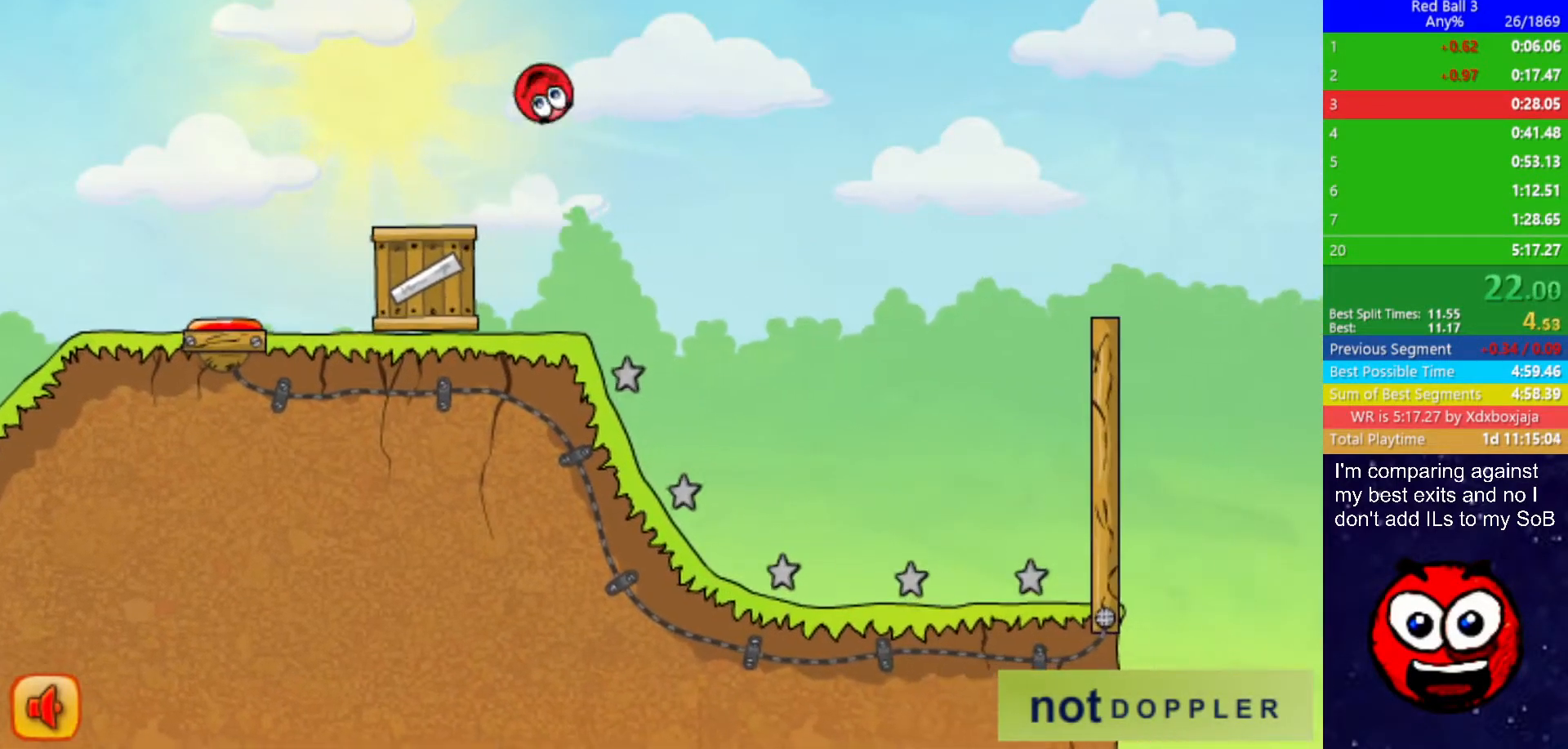
{"keys": ["right", "up"], "events": []}
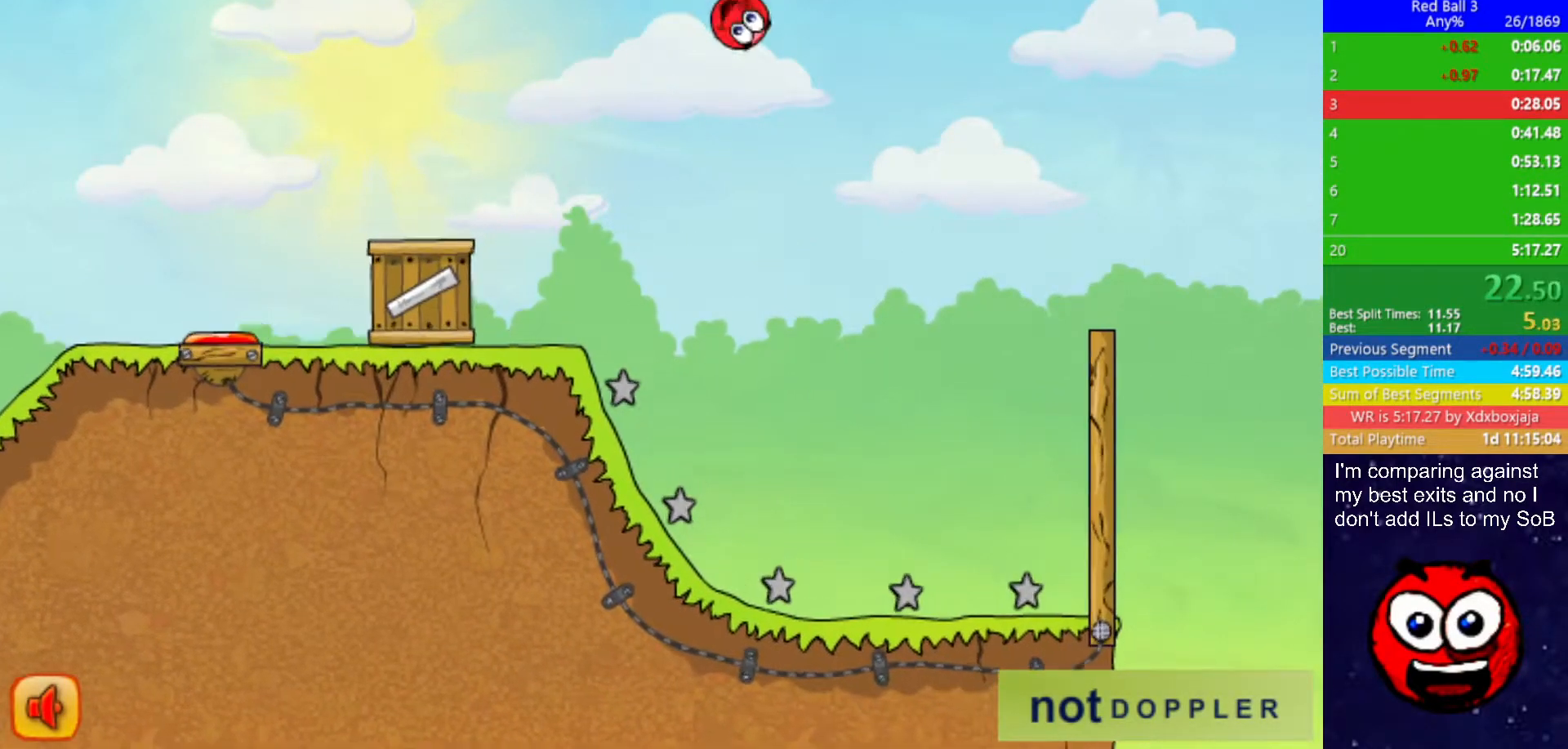
{"keys": ["right", "up"], "events": []}
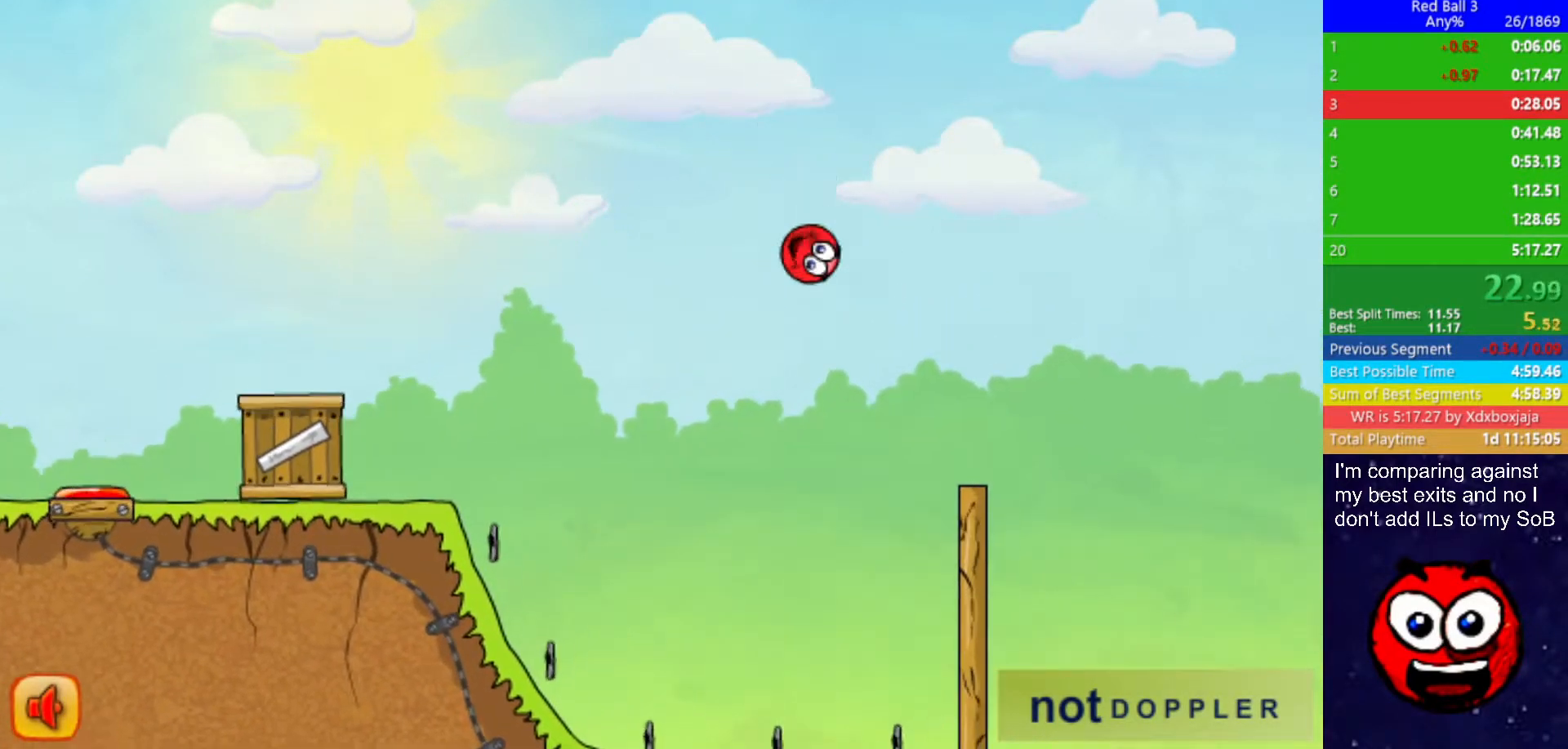
{"keys": ["right", "up"], "events": []}
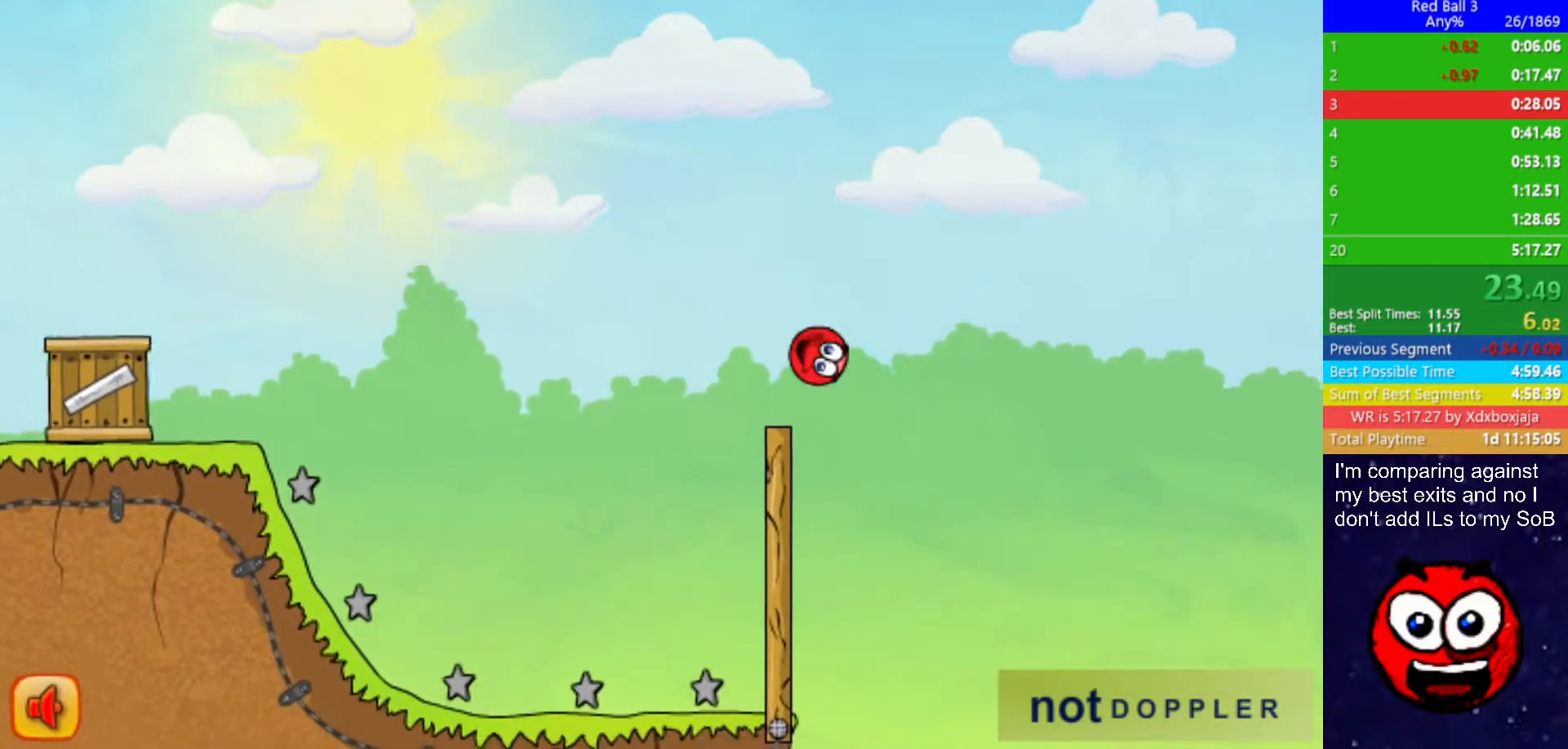
{"keys": ["right", "up"], "events": []}
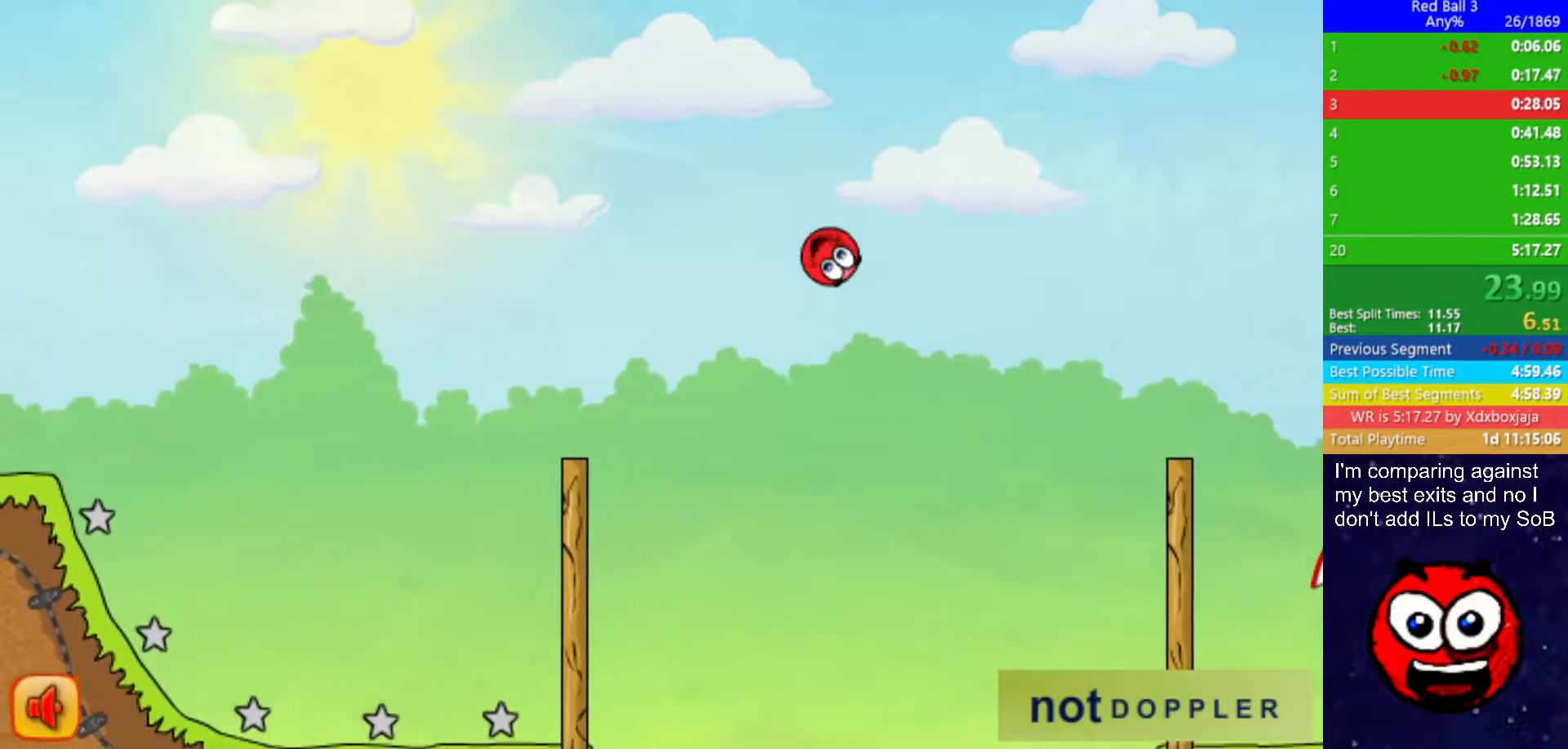
{"keys": ["right", "up"], "events": []}
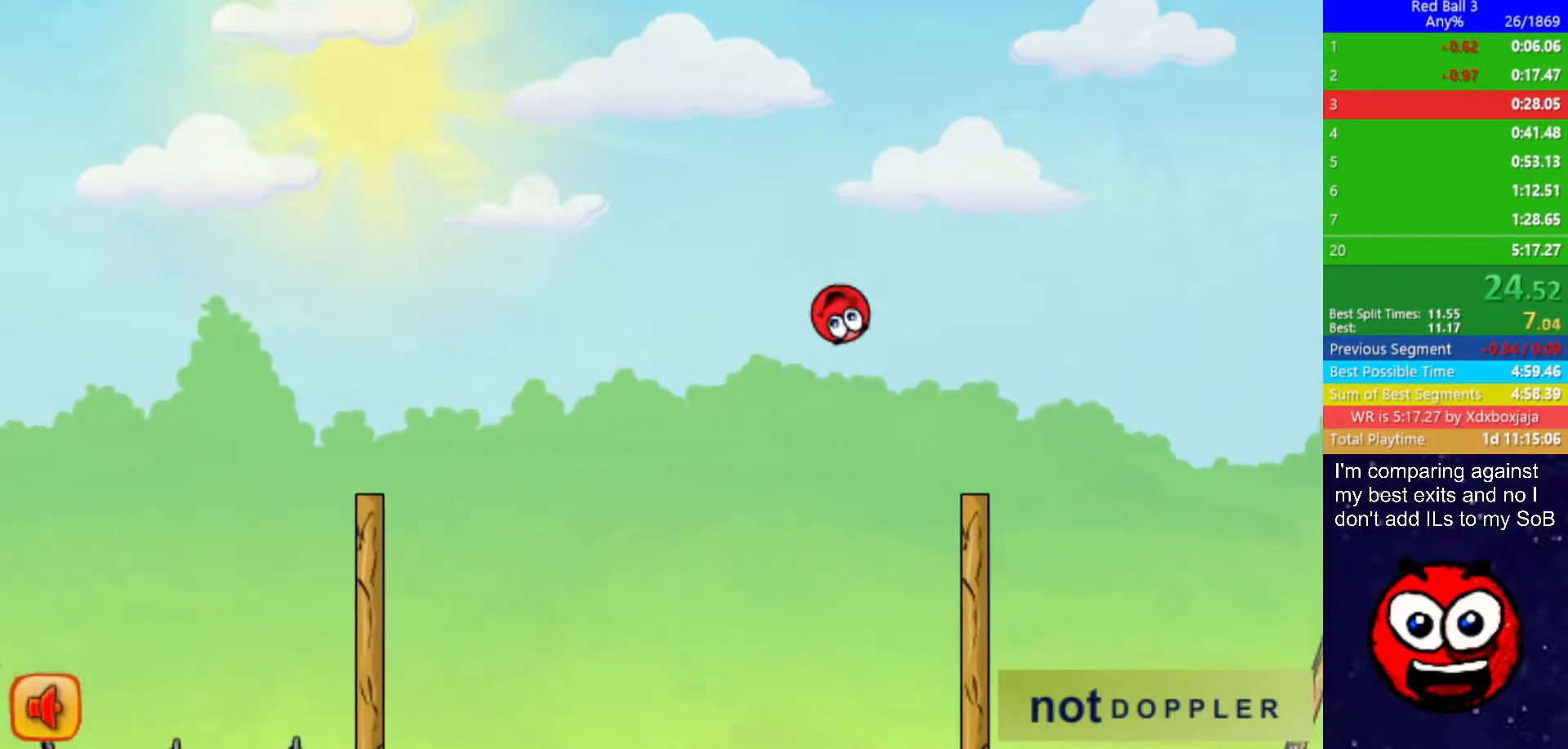
{"keys": ["right"], "events": [[200, "up", "up"]]}
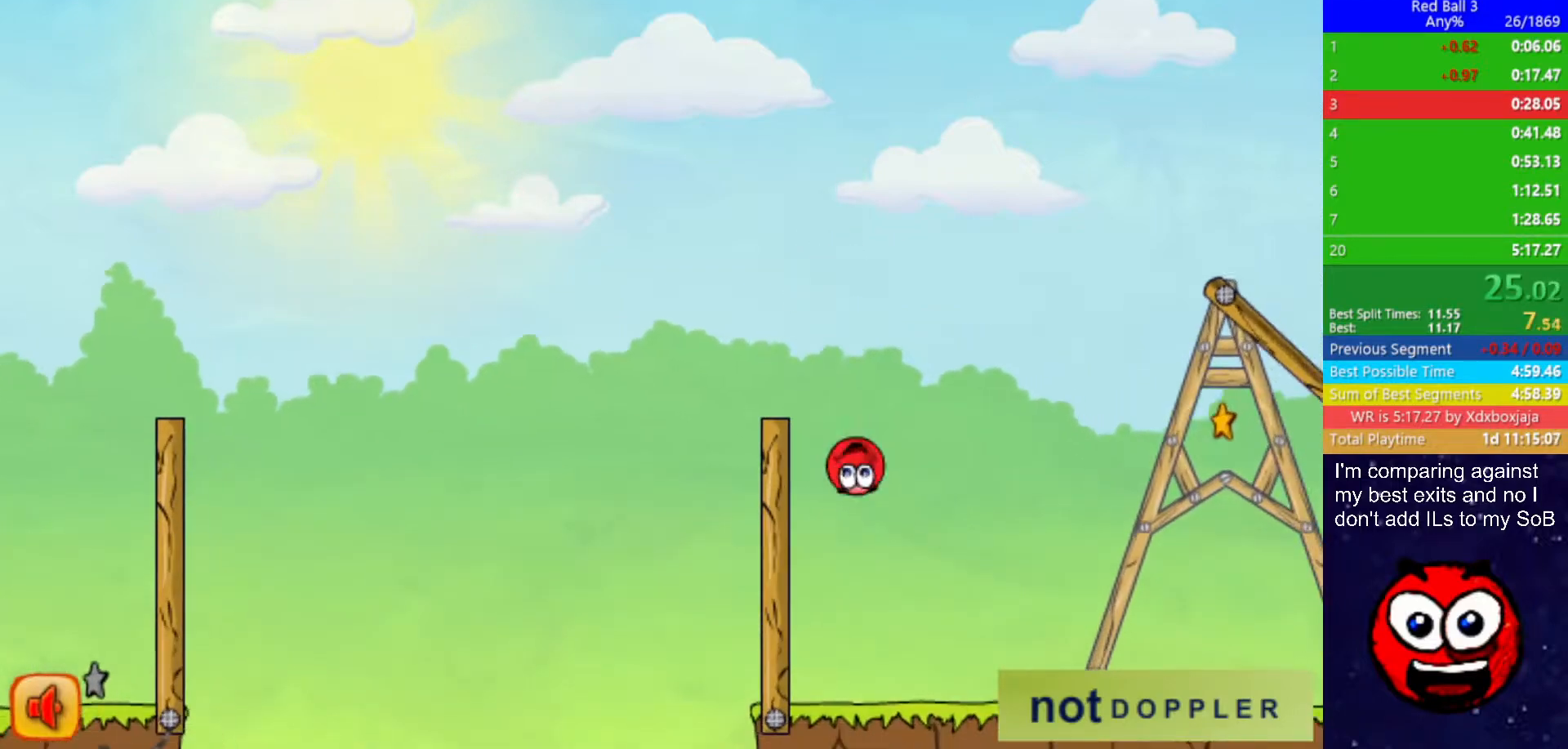
{"keys": ["right"], "events": []}
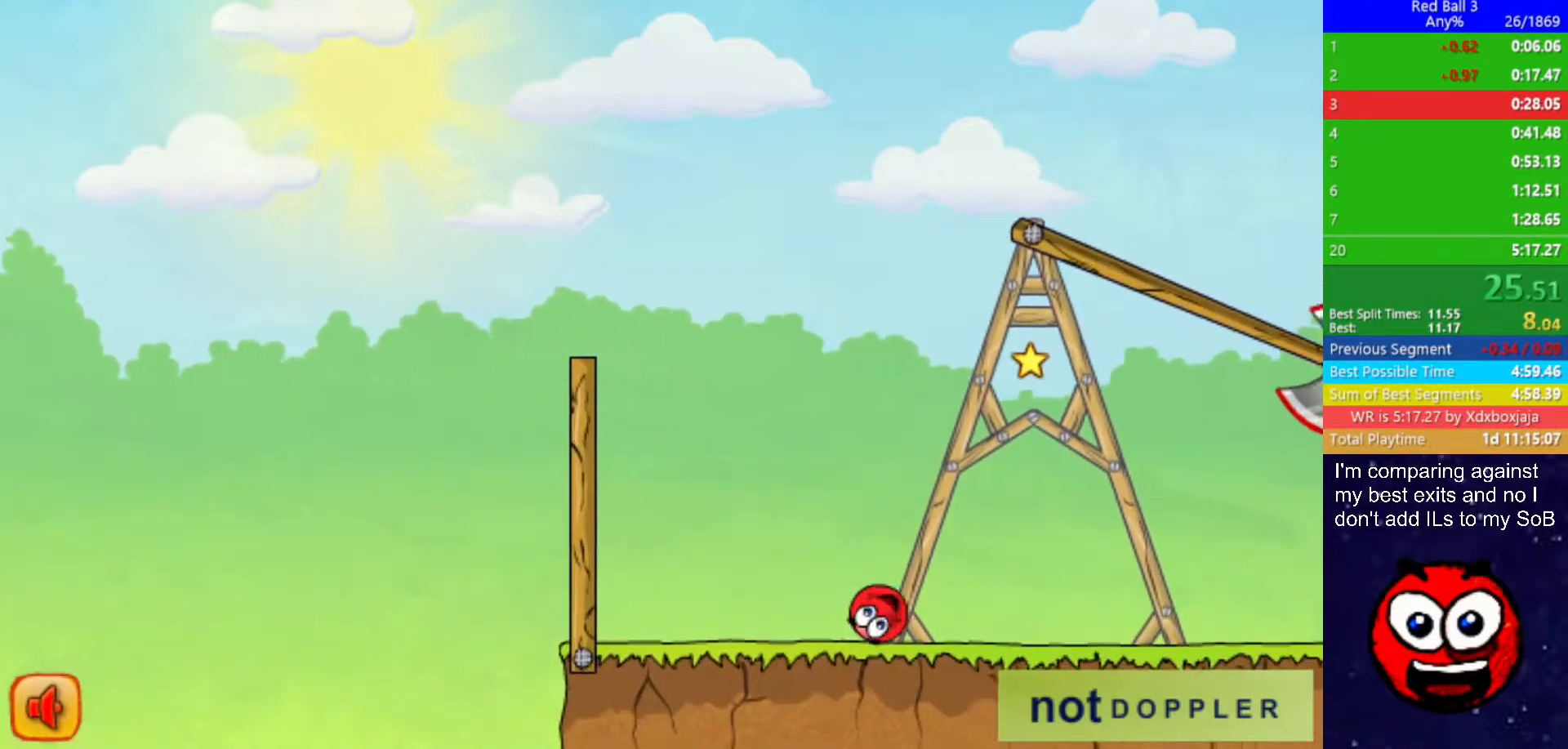
{"keys": [], "events": [[433, "right", "up"]]}
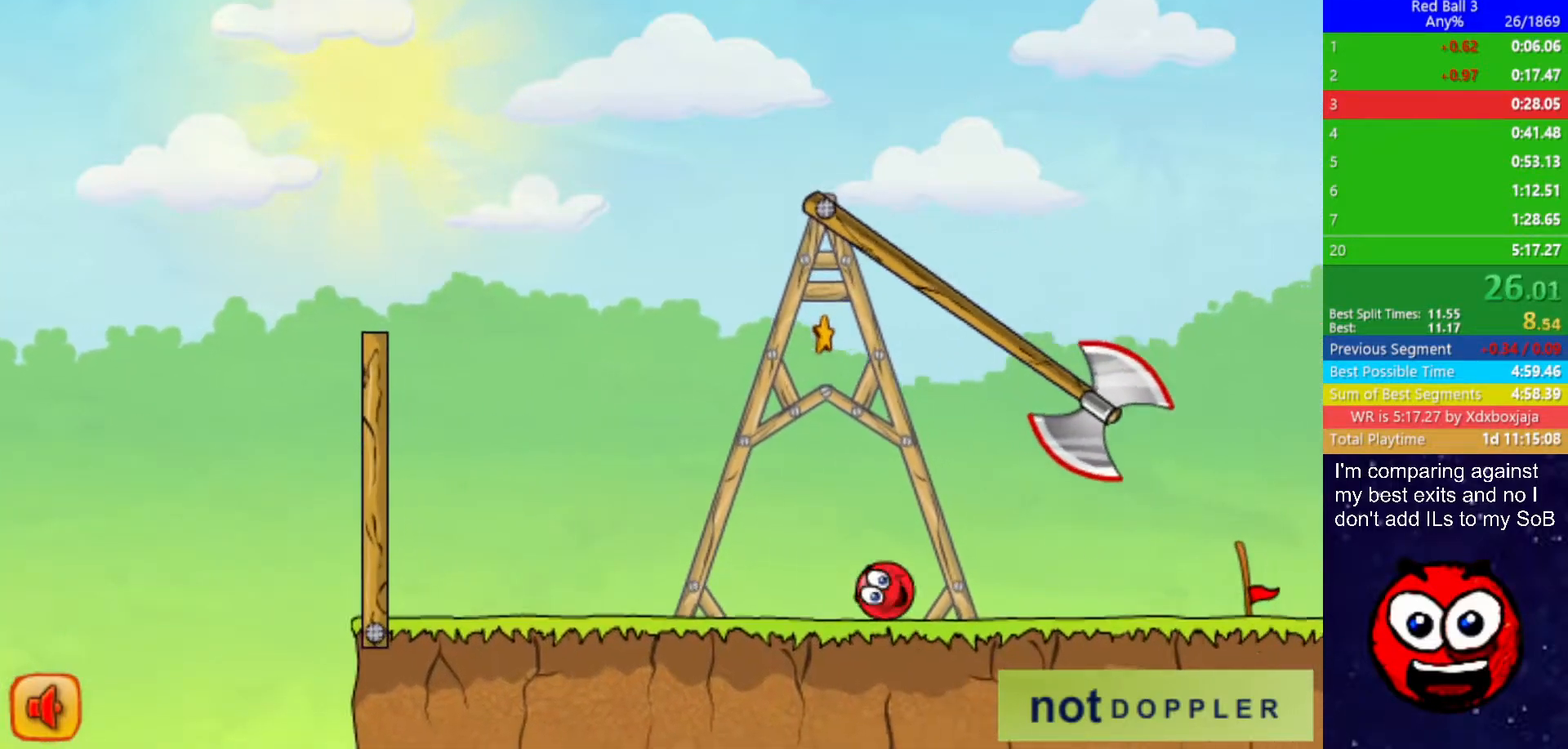
{"keys": [], "events": []}
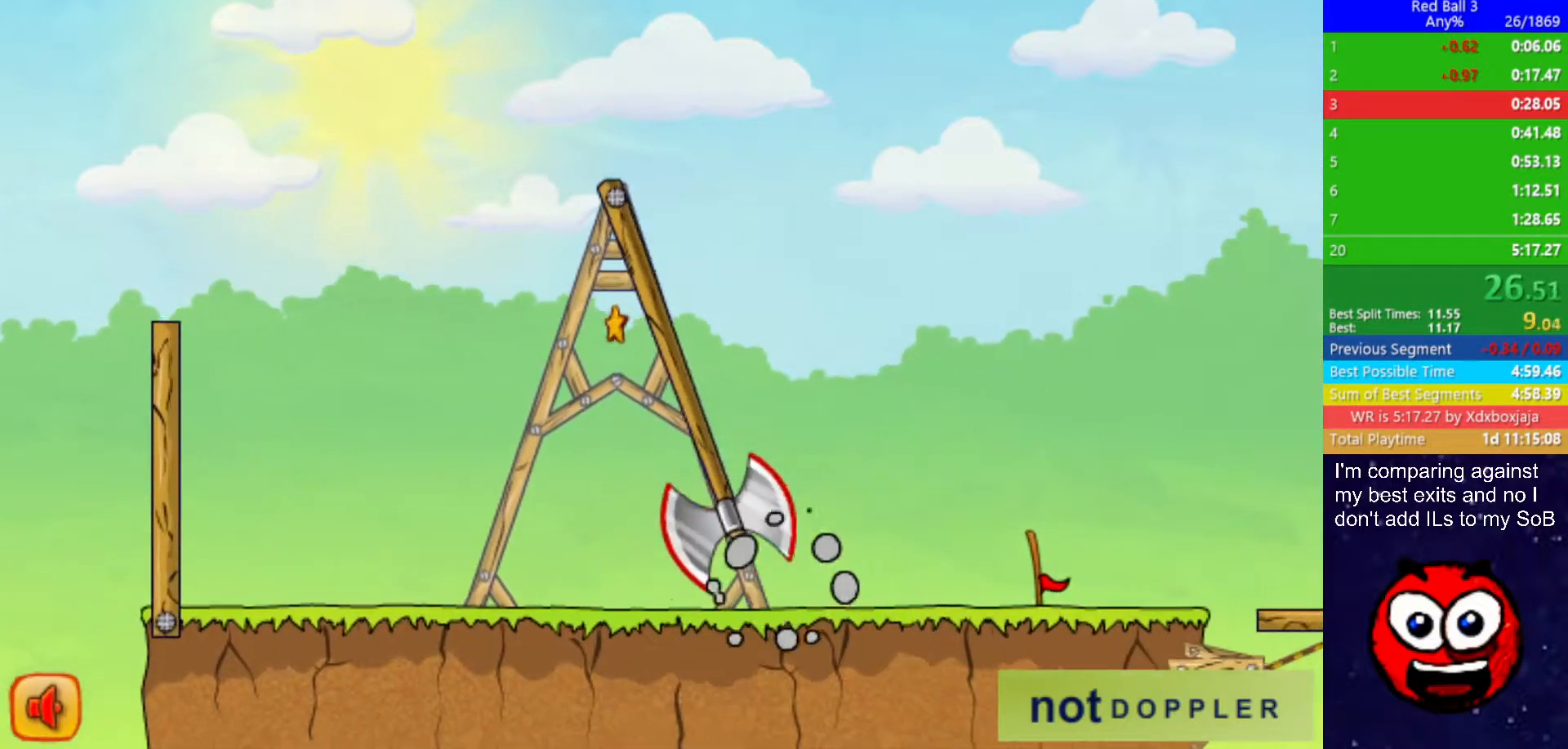
{"keys": ["right"], "events": [[217, "right", "down"]]}
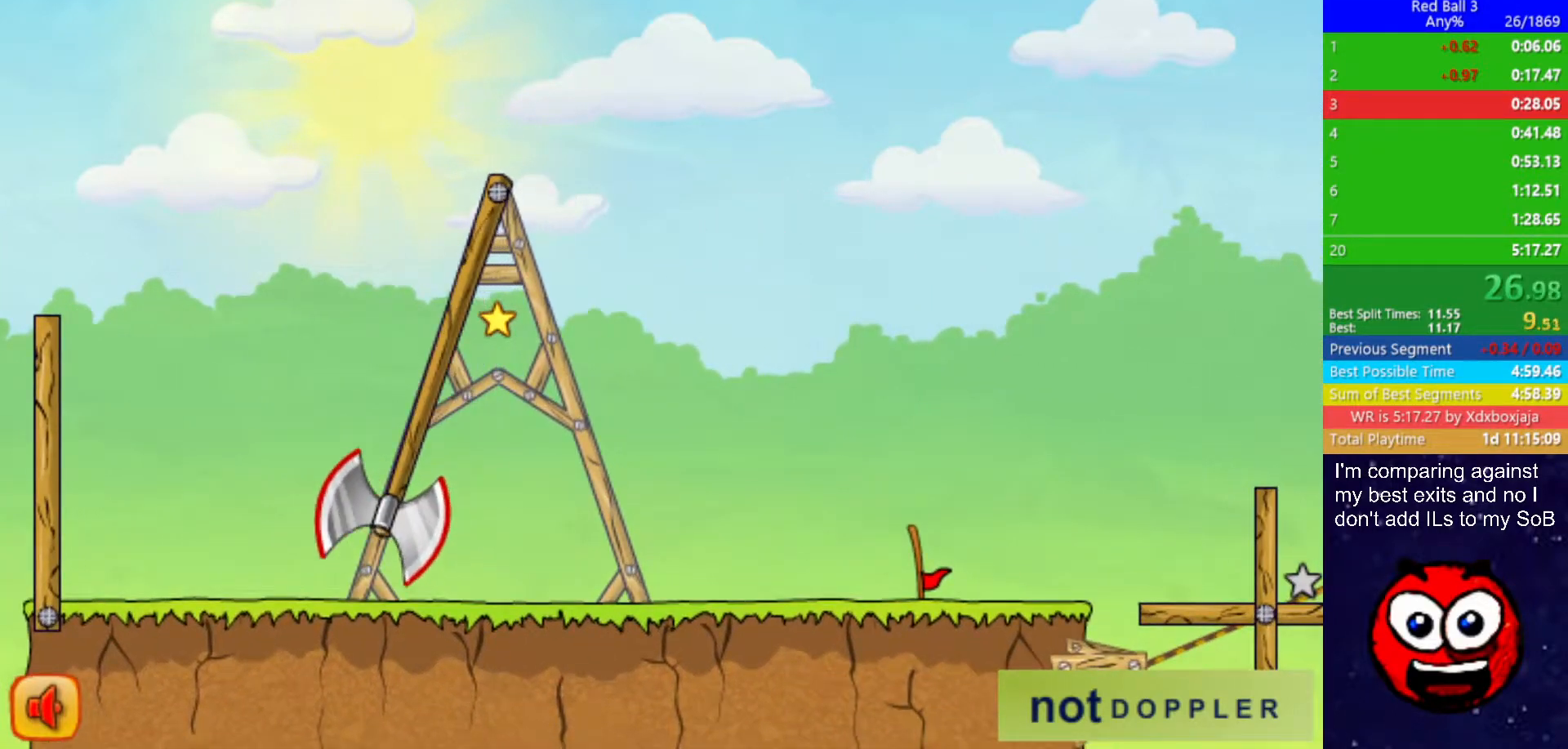
{"keys": ["right"], "events": []}